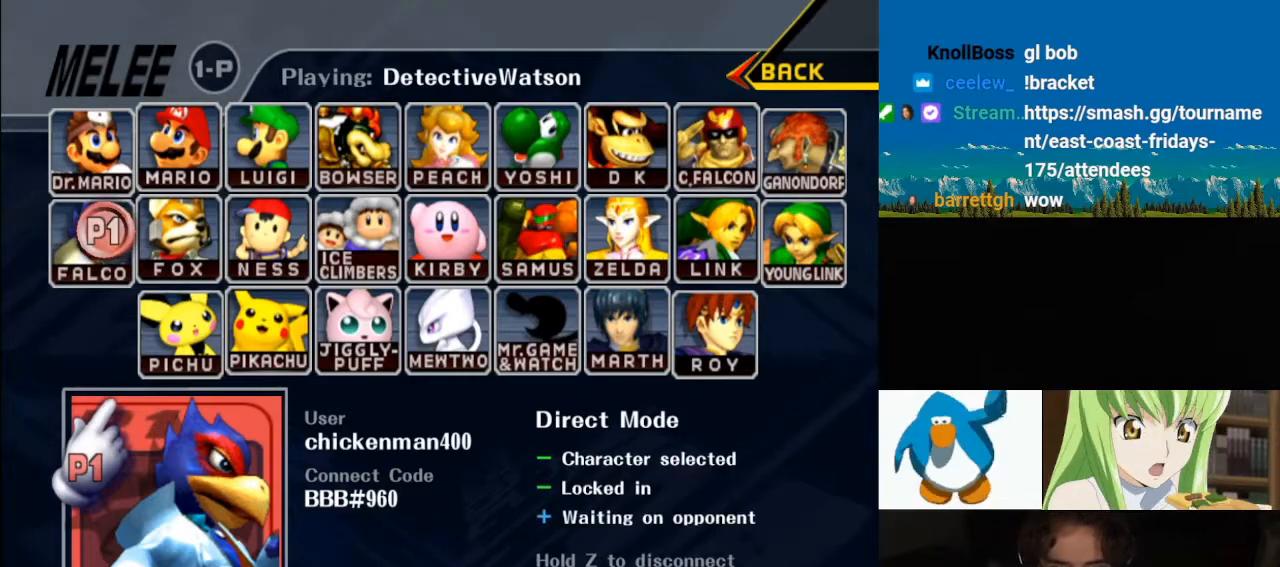
Gameplay with a controller (Nintendo layout); each line is a JSON object with the inputs held at the frame after it (dt_ms = milliseconds from this image to that frame). "events" lists button and stick changes between this image and that frame as [ms after this image, input, new state], when the widget could be followed in between. Not read: L3 R3.
{"dt_ms": 1000, "buttons": [], "left_stick": "center", "right_stick": "down-left"}
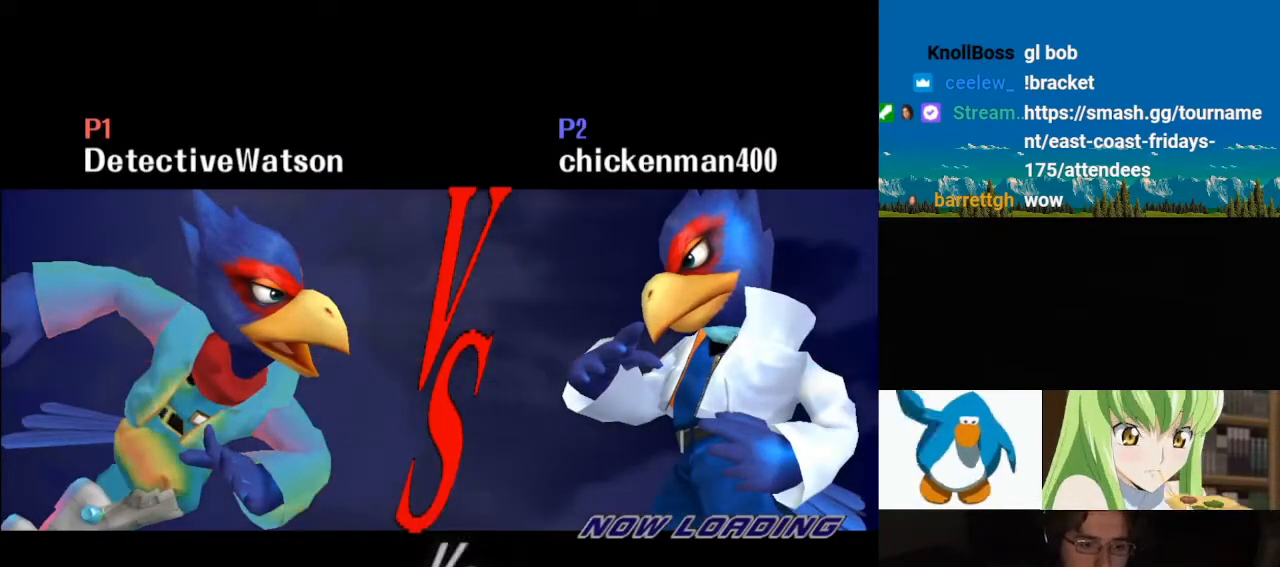
{"dt_ms": 500, "buttons": [], "left_stick": "center", "right_stick": "down-left", "events": [[50, "right_stick", "up-right"], [67, "R1", "down"], [100, "right_stick", "up-left"], [150, "R1", "up"], [150, "right_stick", "left"], [200, "R1", "down"], [317, "R1", "up"], [317, "right_stick", "down"], [433, "R1", "down"], [433, "right_stick", "up-left"], [483, "right_stick", "down-left"], [500, "R1", "up"]]}
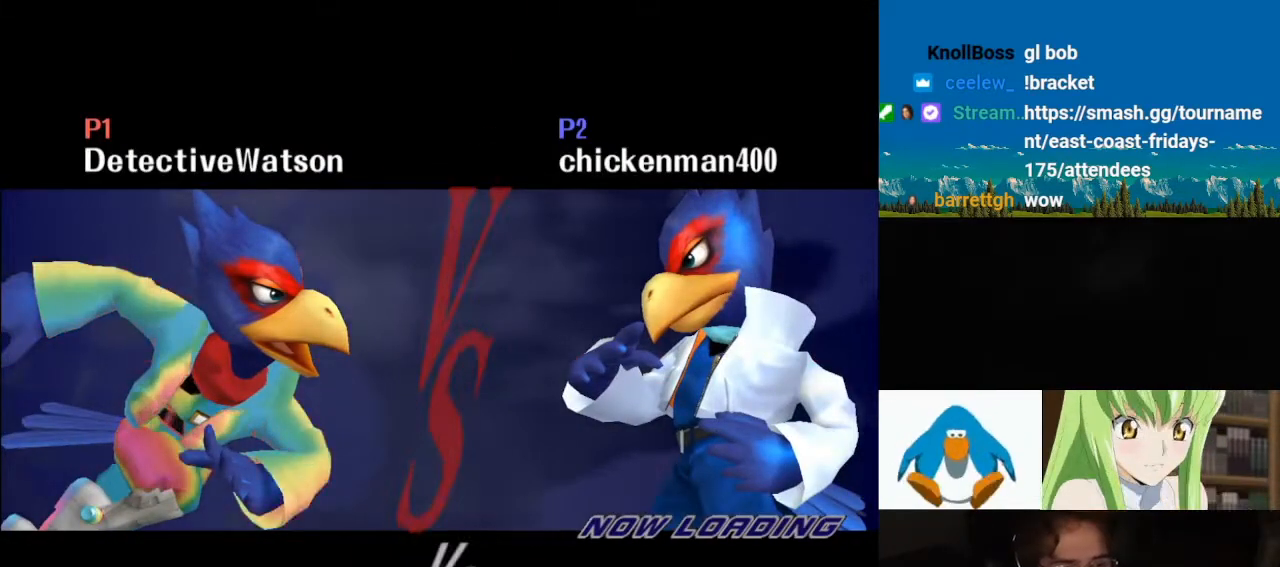
{"dt_ms": 500, "buttons": [], "left_stick": "left", "right_stick": "down-right", "events": [[50, "right_stick", "down-right"], [100, "right_stick", "up"], [117, "R1", "down"], [183, "right_stick", "down-right"], [250, "right_stick", "up-right"], [317, "R1", "up"], [333, "right_stick", "down-right"], [367, "left_stick", "left"], [417, "right_stick", "up-right"], [483, "right_stick", "down-right"]]}
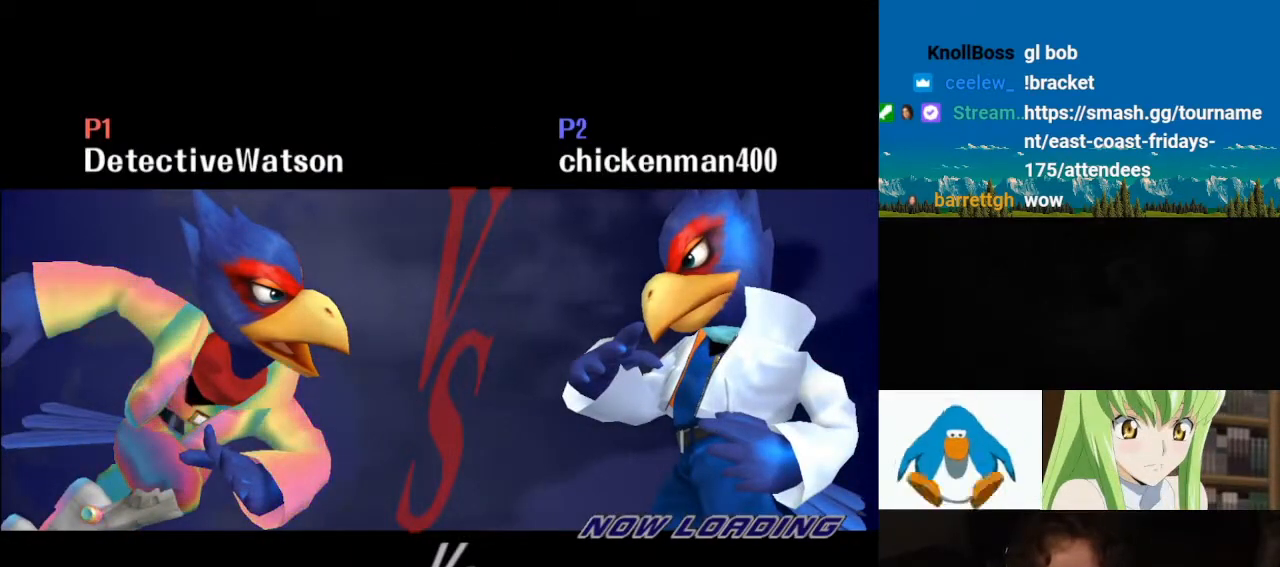
{"dt_ms": 500, "buttons": ["R1"], "left_stick": "center", "right_stick": "center"}
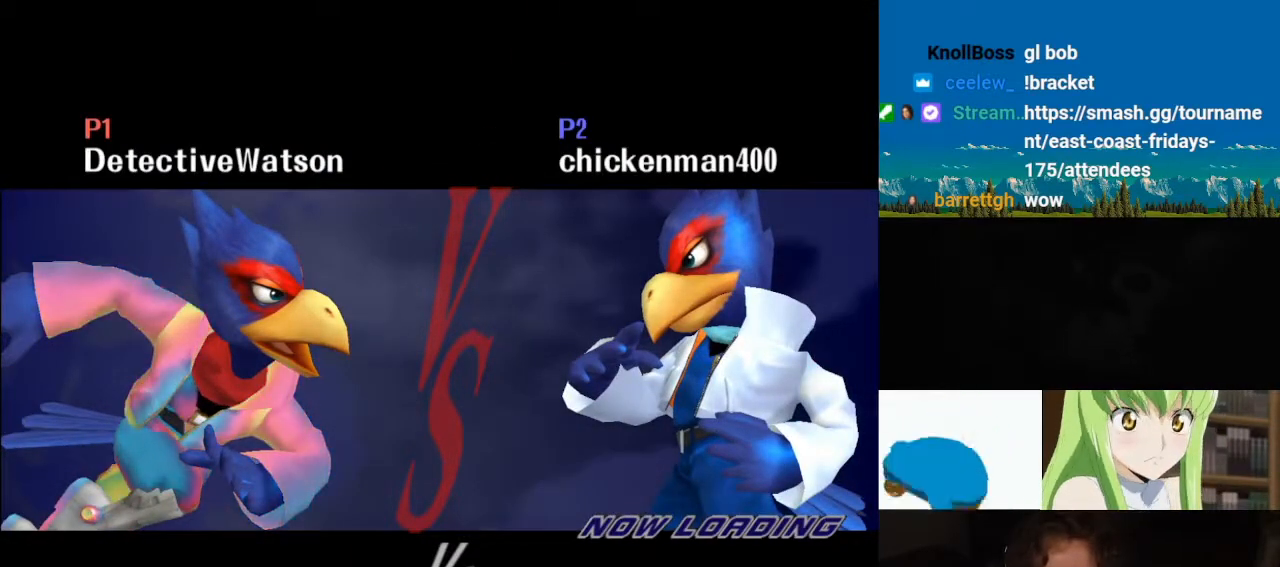
{"dt_ms": 500, "buttons": ["Y"], "left_stick": "center", "right_stick": "center"}
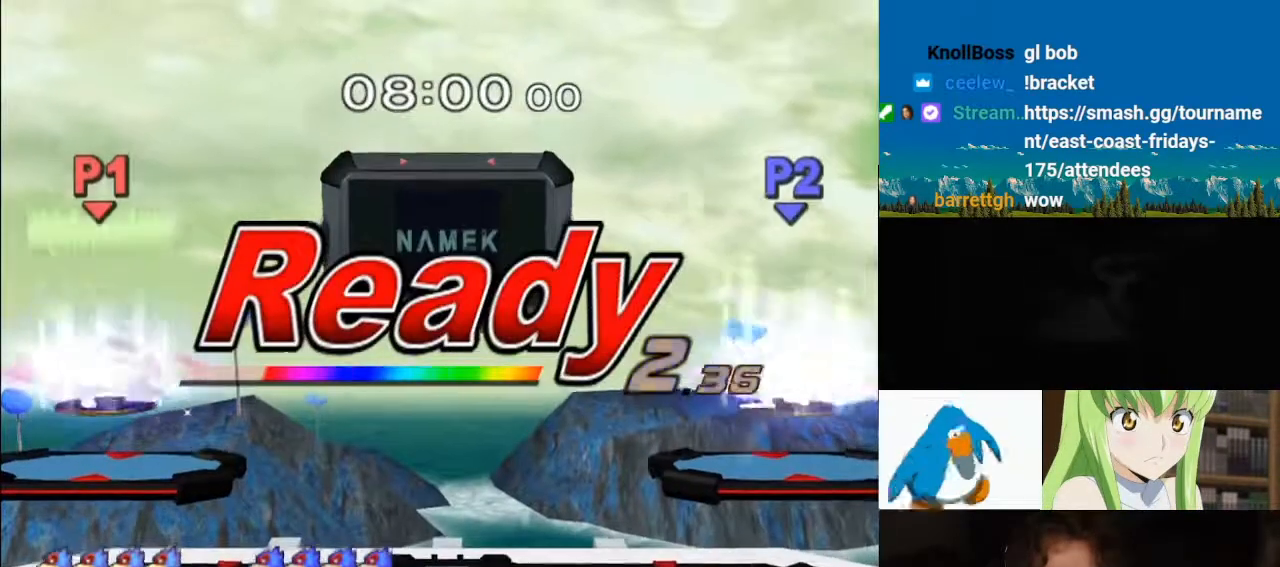
{"dt_ms": 500, "buttons": ["A", "Y"], "left_stick": "center", "right_stick": "center"}
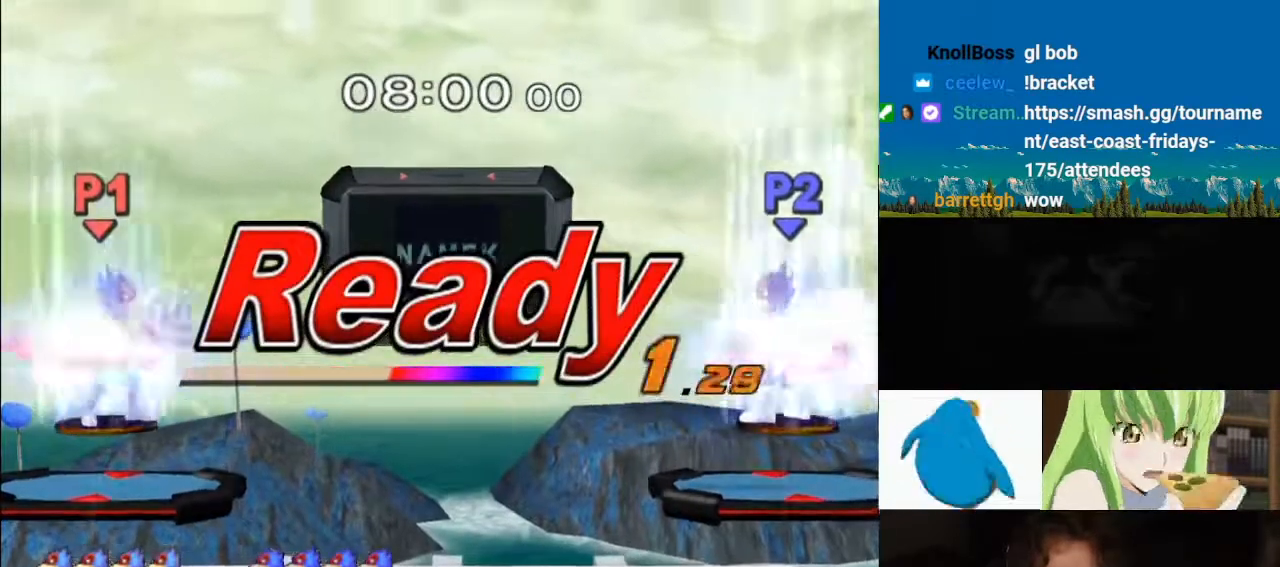
{"dt_ms": 500, "buttons": ["A"], "left_stick": "center", "right_stick": "center", "events": [[17, "A", "up"], [17, "Y", "up"], [83, "A", "down"], [83, "Y", "down"], [183, "A", "up"], [183, "Y", "up"], [467, "A", "down"]]}
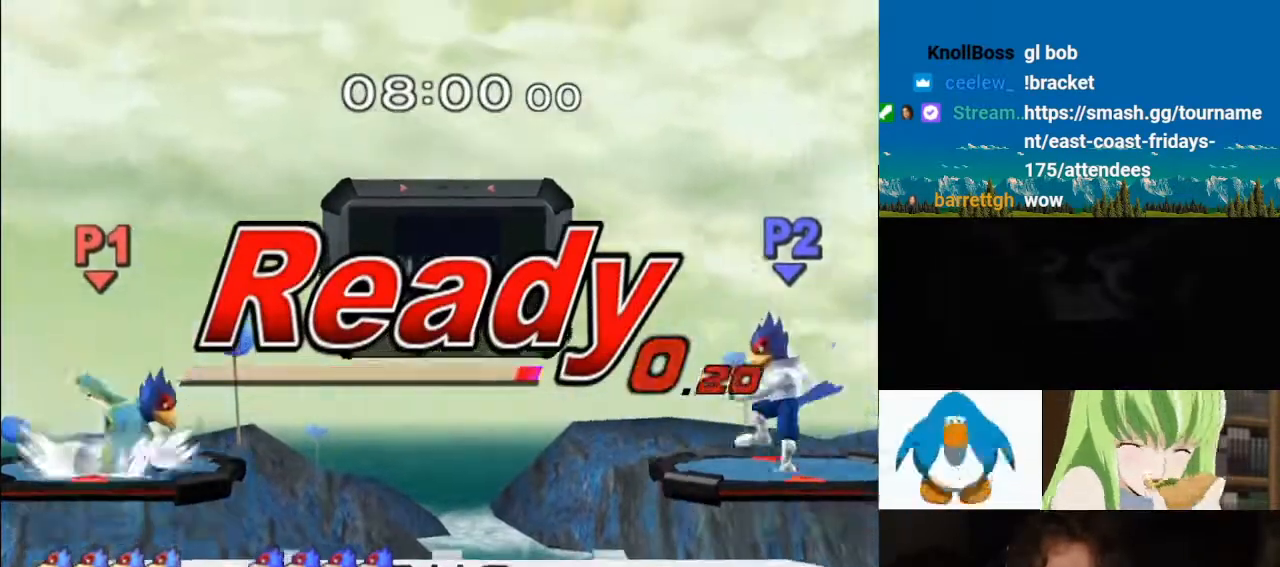
{"dt_ms": 500, "buttons": [], "left_stick": "down-left", "right_stick": "center", "events": [[17, "A", "up"], [200, "left_stick", "left"], [417, "left_stick", "down-left"]]}
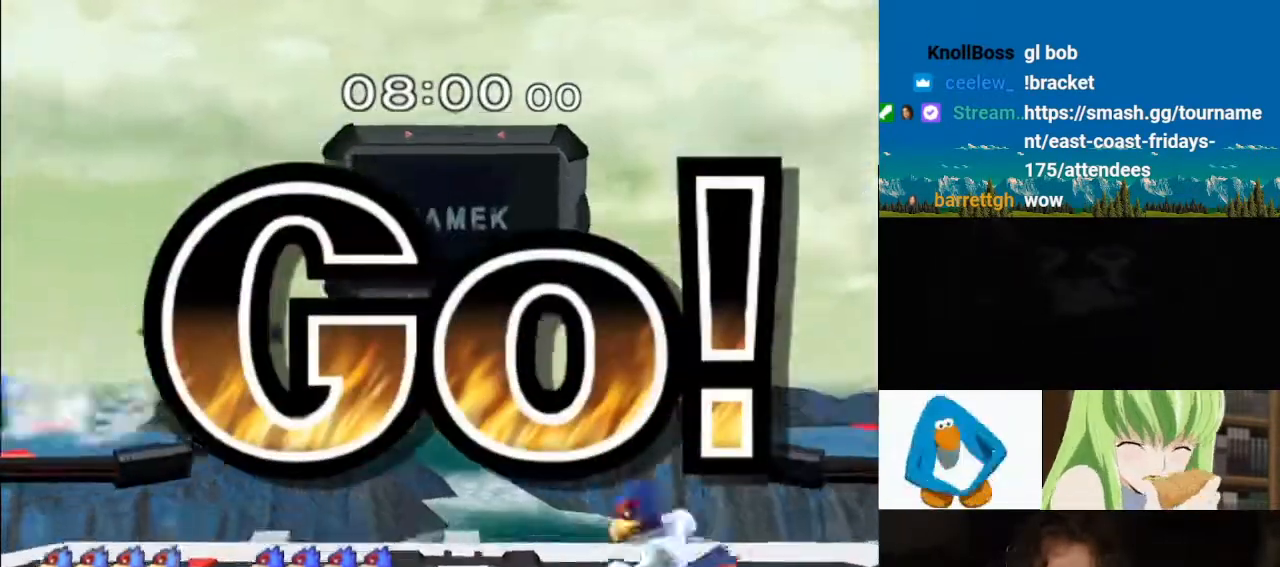
{"dt_ms": 500, "buttons": [], "left_stick": "down", "right_stick": "center"}
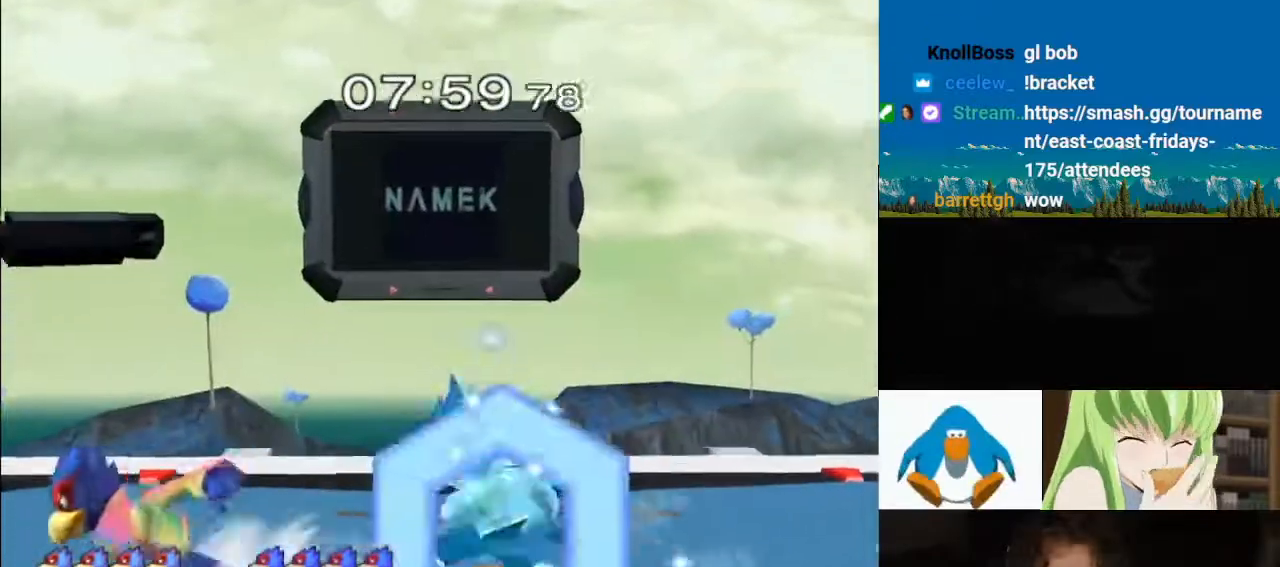
{"dt_ms": 500, "buttons": ["Y"], "left_stick": "down", "right_stick": "center"}
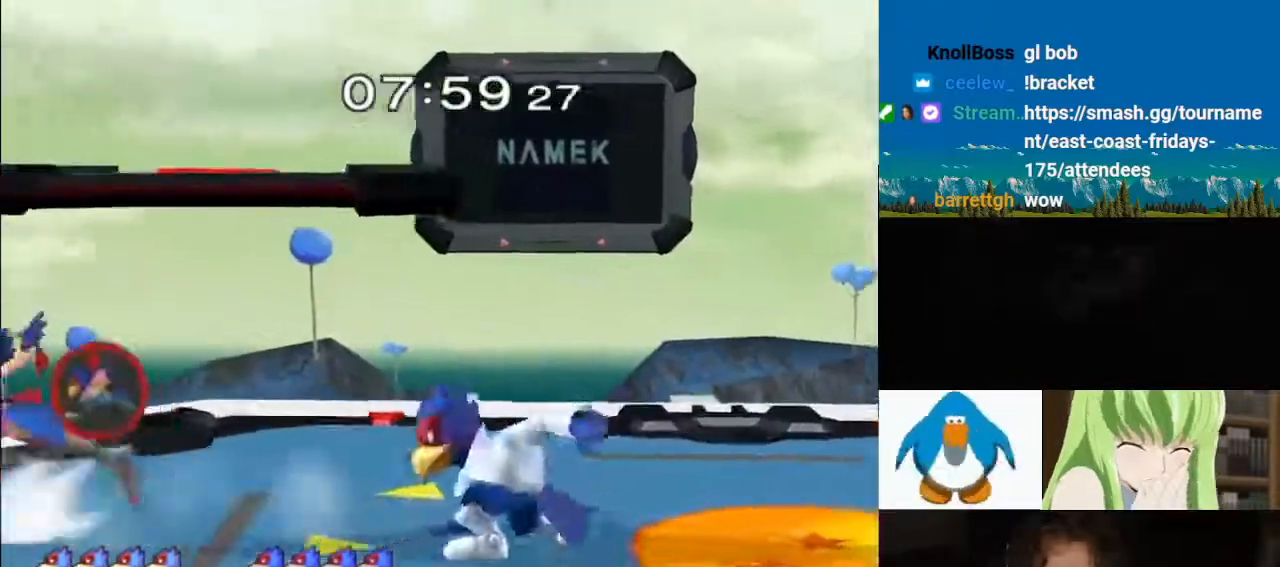
{"dt_ms": 500, "buttons": [], "left_stick": "down", "right_stick": "down", "events": [[33, "Y", "up"], [100, "Y", "down"], [183, "Y", "up"], [233, "Y", "down"], [233, "left_stick", "right"], [350, "left_stick", "up-left"], [383, "Y", "up"], [467, "left_stick", "down"], [500, "right_stick", "down"]]}
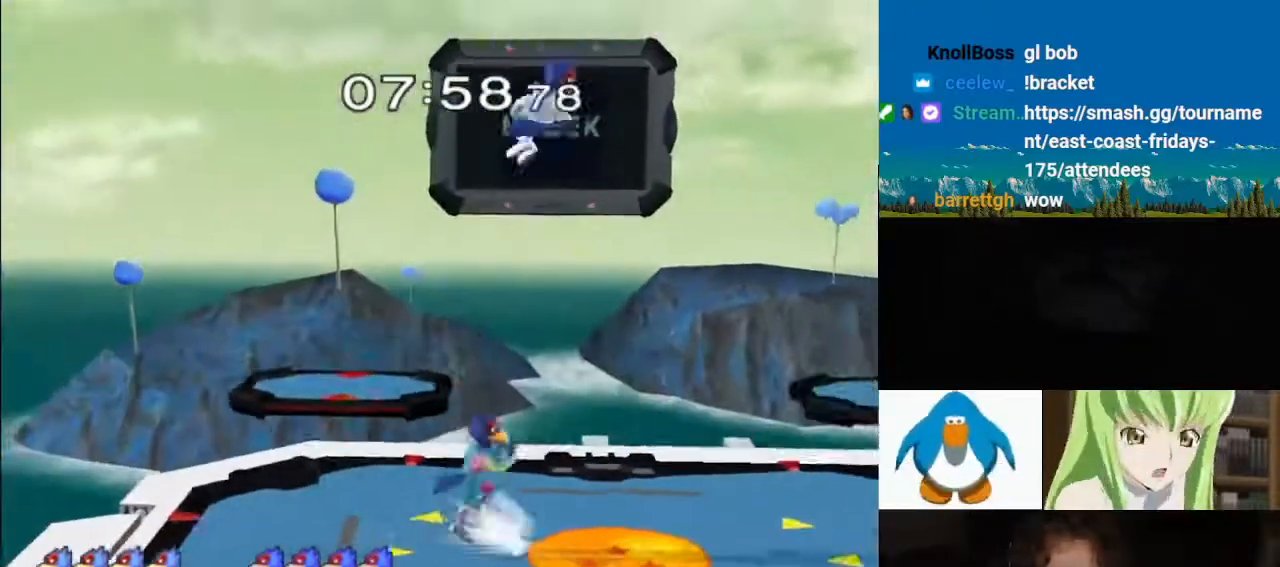
{"dt_ms": 500, "buttons": [], "left_stick": "down", "right_stick": "center"}
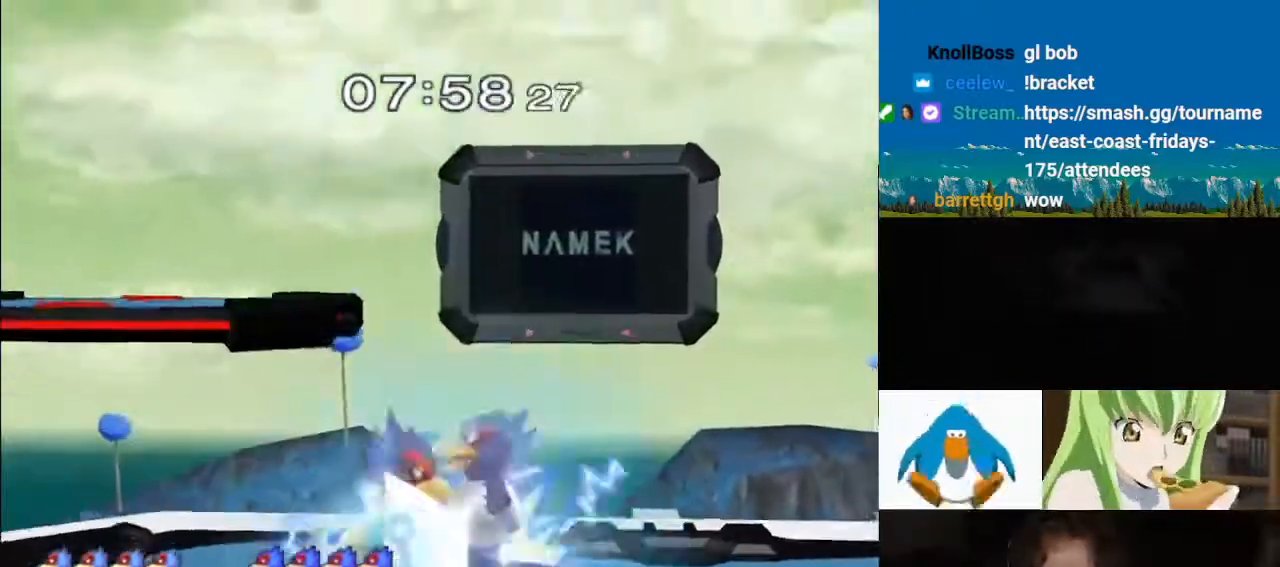
{"dt_ms": 500, "buttons": ["Y"], "left_stick": "up-left", "right_stick": "center", "events": [[150, "Y", "down"], [250, "left_stick", "right"], [300, "Y", "up"], [367, "Y", "down"], [483, "Y", "up"], [483, "left_stick", "up-left"], [500, "Y", "down"]]}
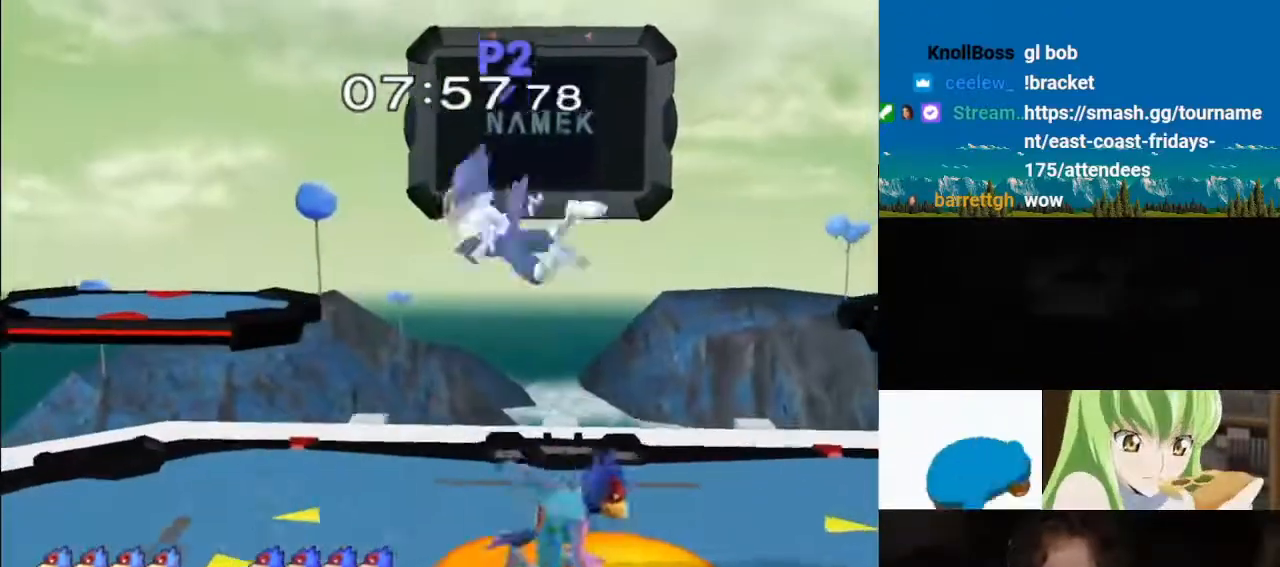
{"dt_ms": 1000, "buttons": [], "left_stick": "left", "right_stick": "left"}
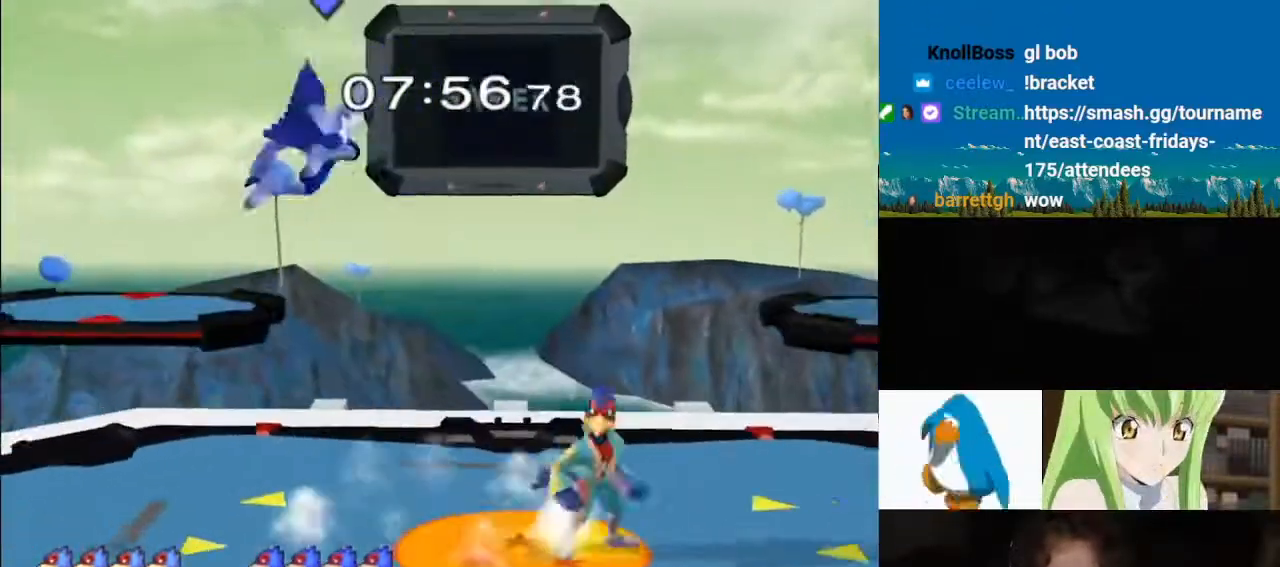
{"dt_ms": 500, "buttons": ["L1"], "left_stick": "right", "right_stick": "down", "events": [[83, "right_stick", "center"], [167, "left_stick", "up"], [183, "L1", "down"], [283, "left_stick", "right"], [333, "right_stick", "down"]]}
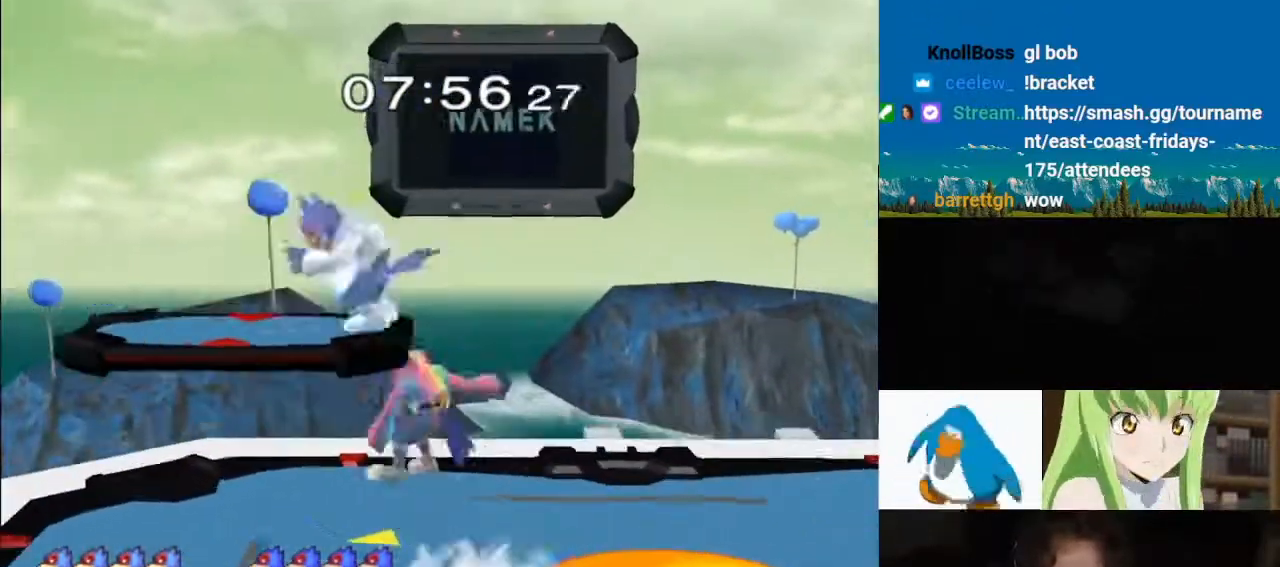
{"dt_ms": 500, "buttons": ["L1"], "left_stick": "right", "right_stick": "center"}
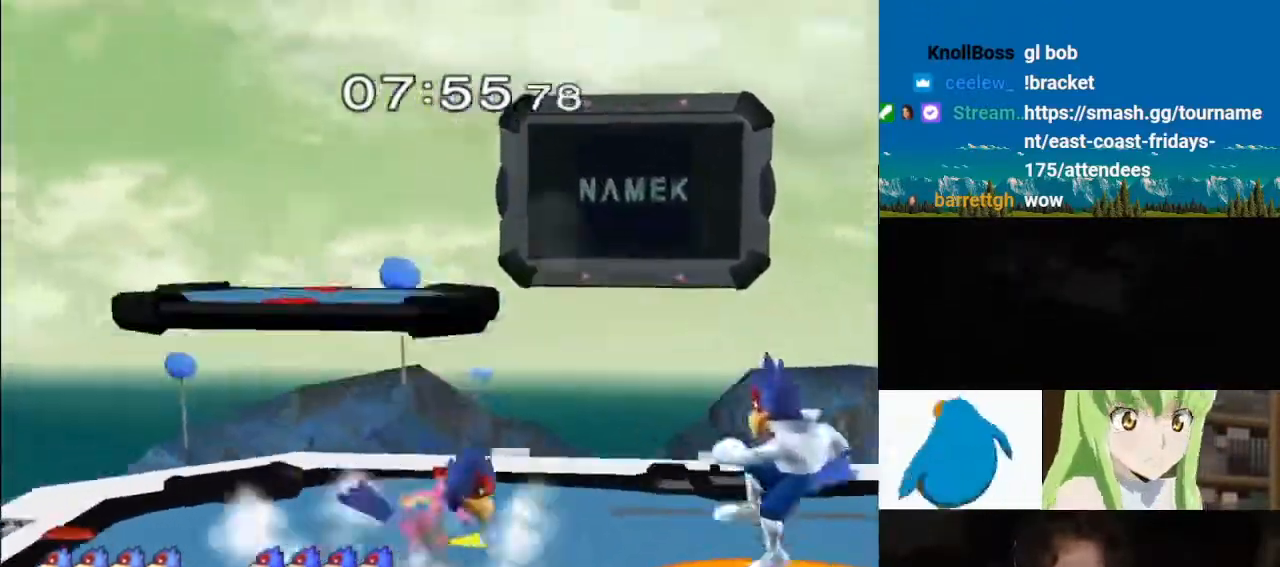
{"dt_ms": 500, "buttons": [], "left_stick": "down", "right_stick": "center", "events": [[33, "L1", "up"], [33, "Y", "down"], [133, "Y", "up"], [183, "Y", "down"], [333, "Y", "up"], [433, "left_stick", "down"]]}
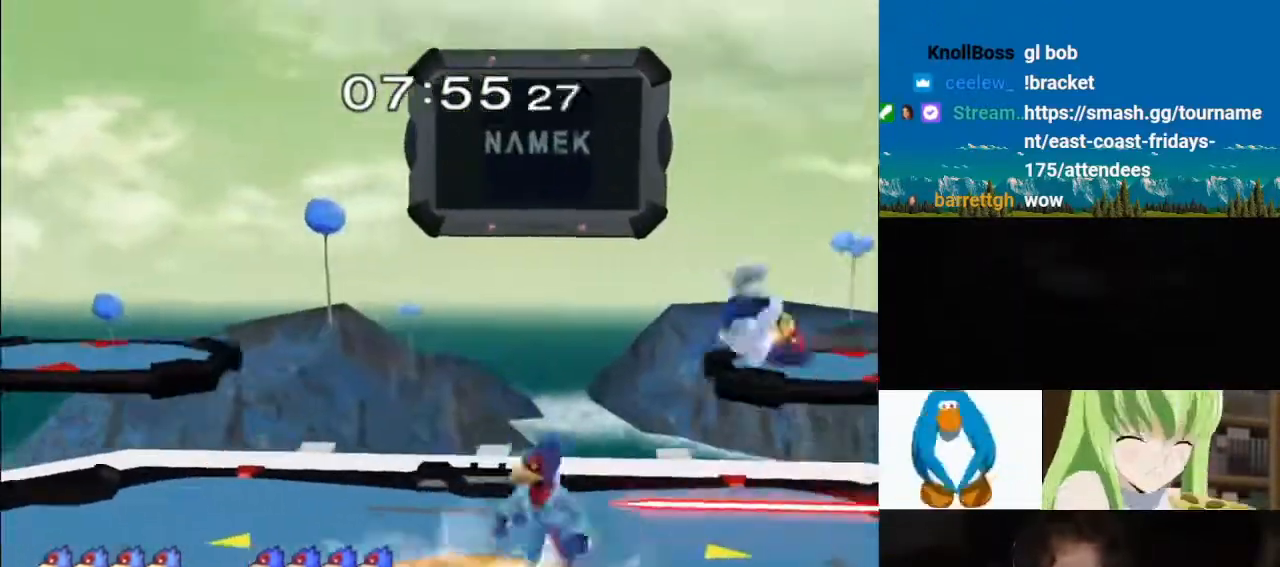
{"dt_ms": 500, "buttons": ["L1"], "left_stick": "up-left", "right_stick": "right"}
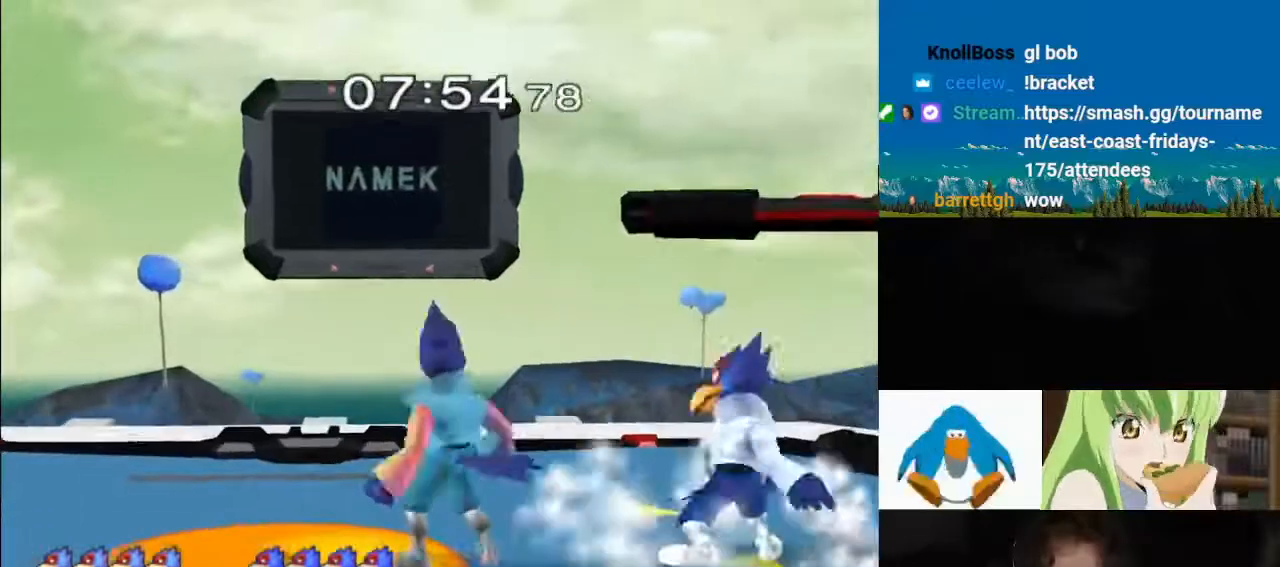
{"dt_ms": 500, "buttons": ["L1"], "left_stick": "right", "right_stick": "right", "events": [[17, "left_stick", "down-left"], [33, "left_stick", "right"], [167, "right_stick", "up"], [217, "right_stick", "right"]]}